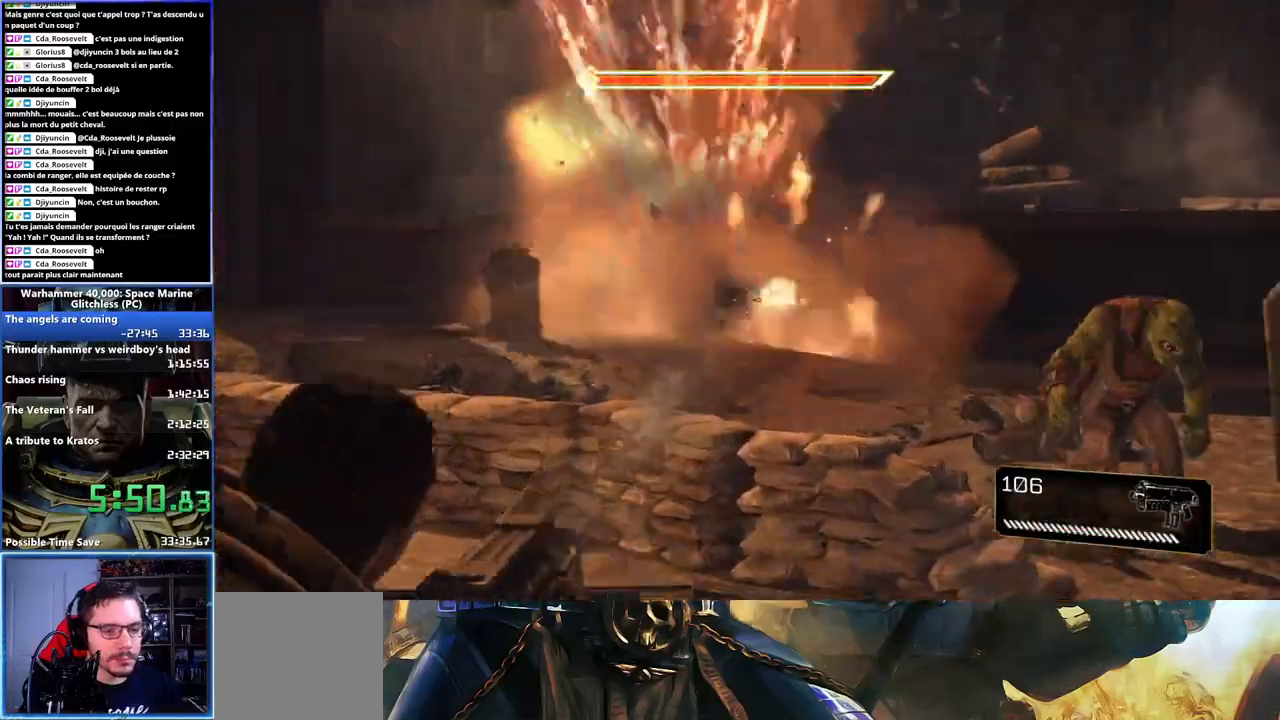
Gameplay with a controller (Xbox layout); each line is a JSON object with the inputs held at the frame after it (dt_ms = milliseconds from this image to that frame). "button_events" lists button changes between this image and that frame as [ms after this image, input, new state], when the widget could be followed in between (sticks are given only as held states). This document gives stick clicks only as held states, not as events. Not read: L1 R1.
{"dt_ms": 500, "buttons": ["L2", "R2"], "left_stick": "down-left", "right_stick": "up-left", "button_events": [[17, "L2", "up"], [267, "L2", "down"], [283, "R2", "down"]]}
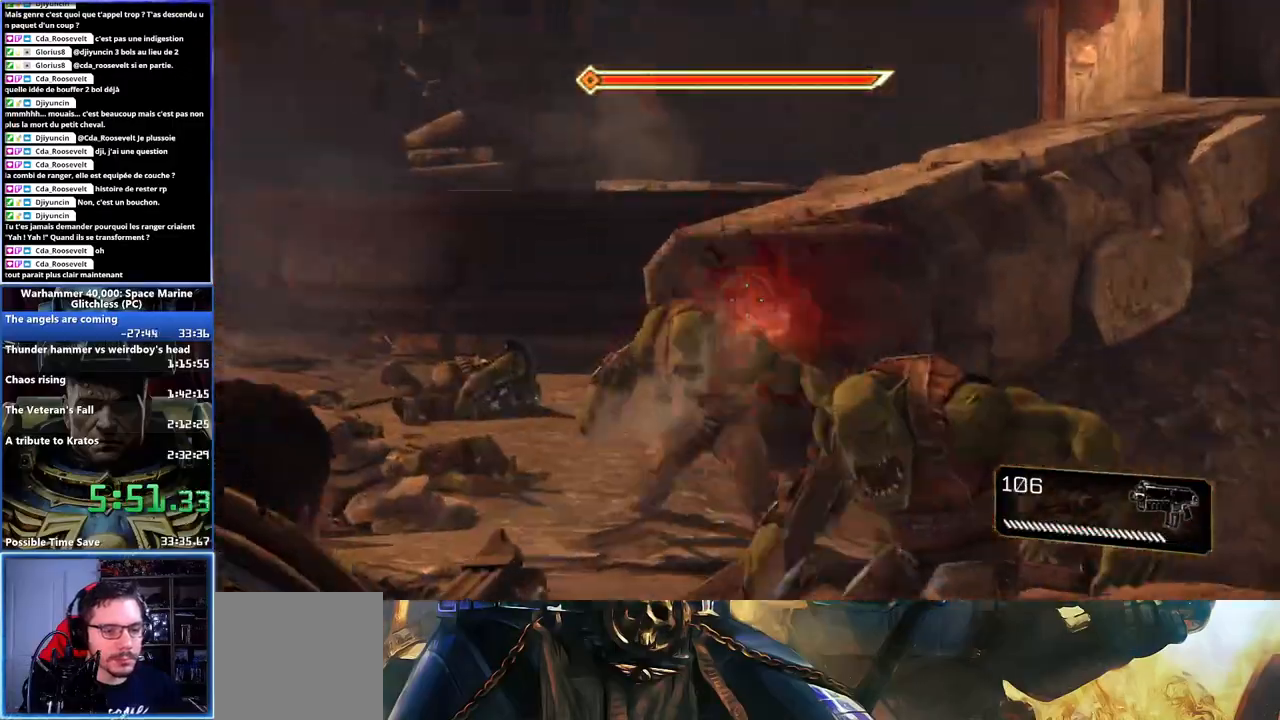
{"dt_ms": 1000, "buttons": ["L2", "R2"], "left_stick": "down-left", "right_stick": "center", "button_events": []}
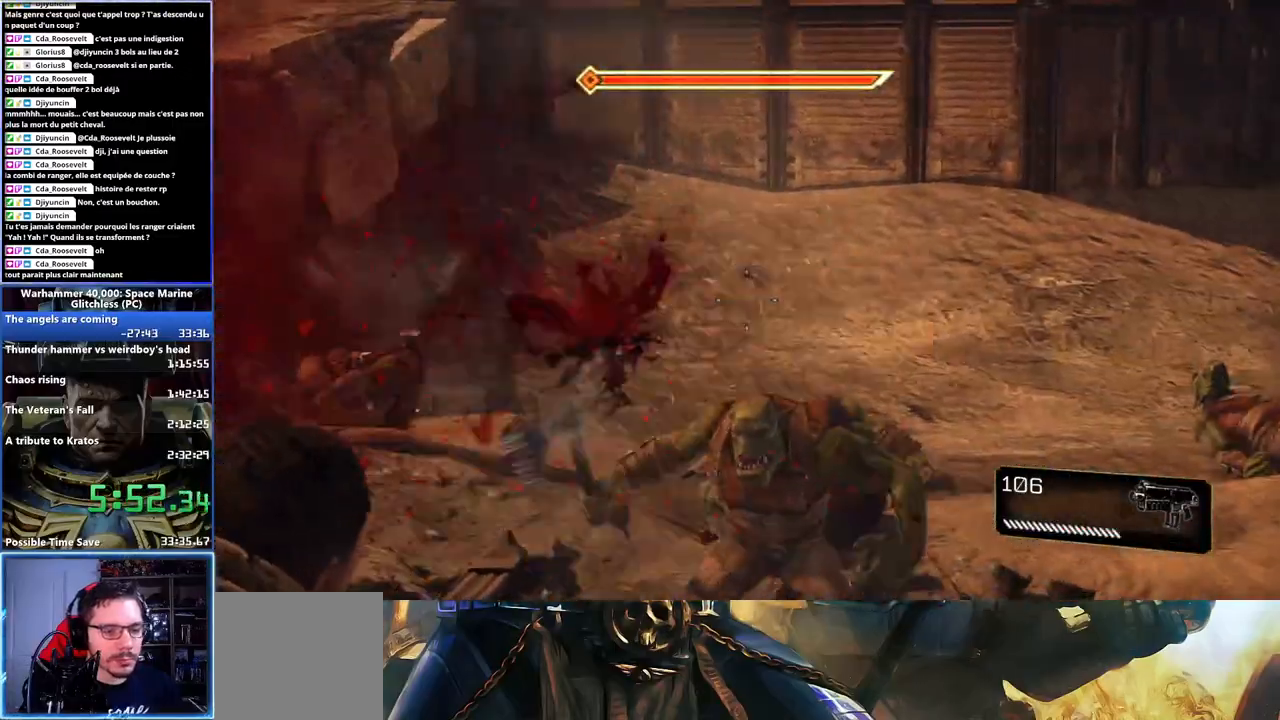
{"dt_ms": 1000, "buttons": [], "left_stick": "down-left", "right_stick": "left", "button_events": [[917, "R2", "up"], [950, "L2", "up"]]}
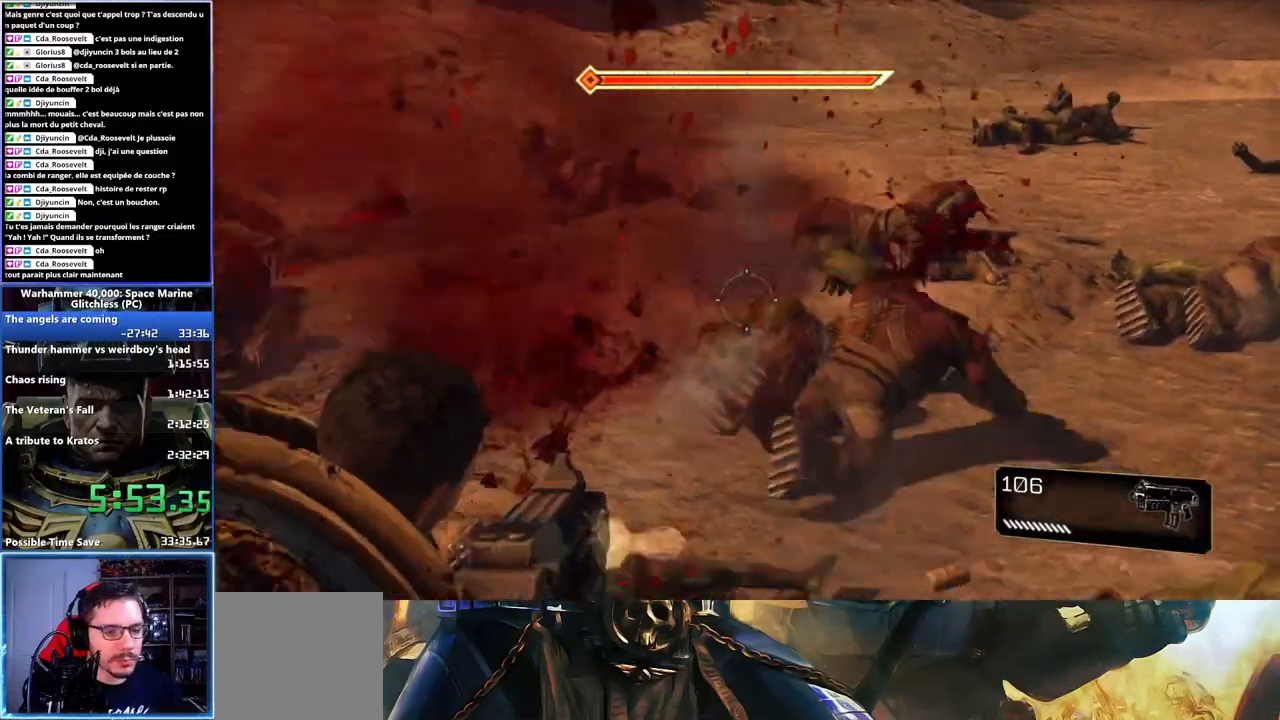
{"dt_ms": 500, "buttons": [], "left_stick": "up-right", "right_stick": "center", "button_events": []}
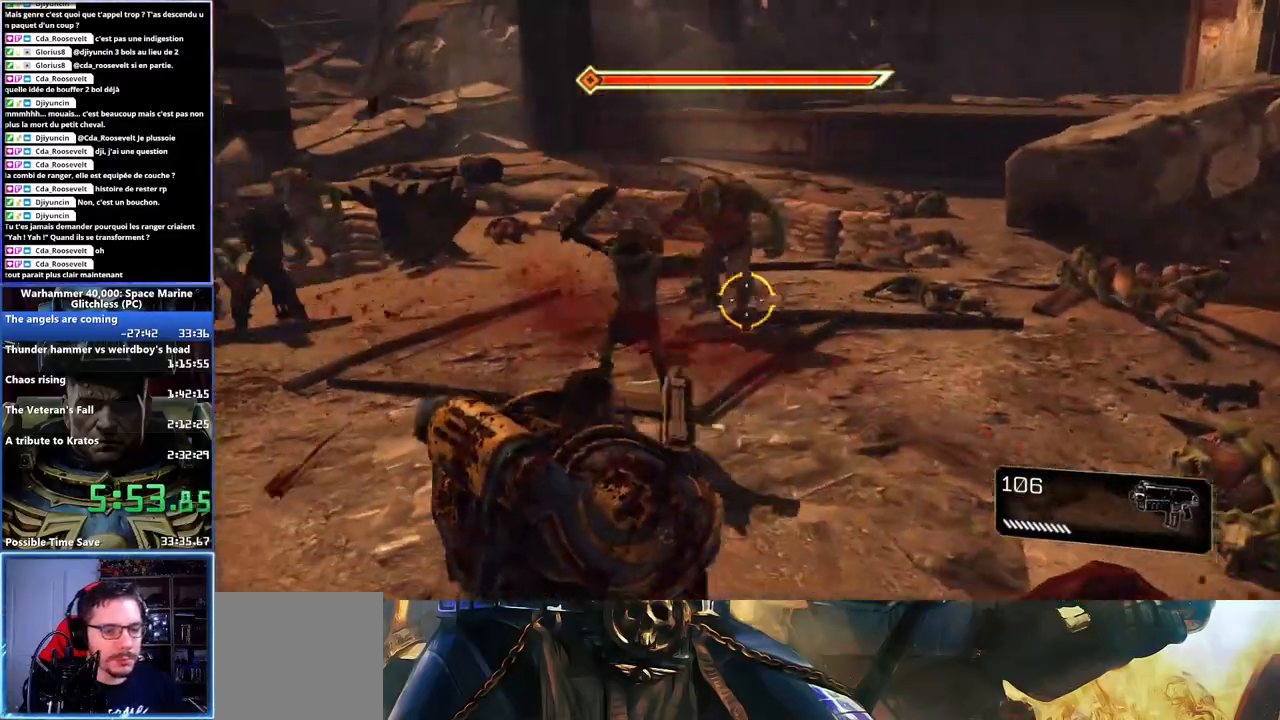
{"dt_ms": 500, "buttons": ["L2", "R2"], "left_stick": "right", "right_stick": "center", "button_events": [[317, "L2", "down"], [367, "R2", "down"]]}
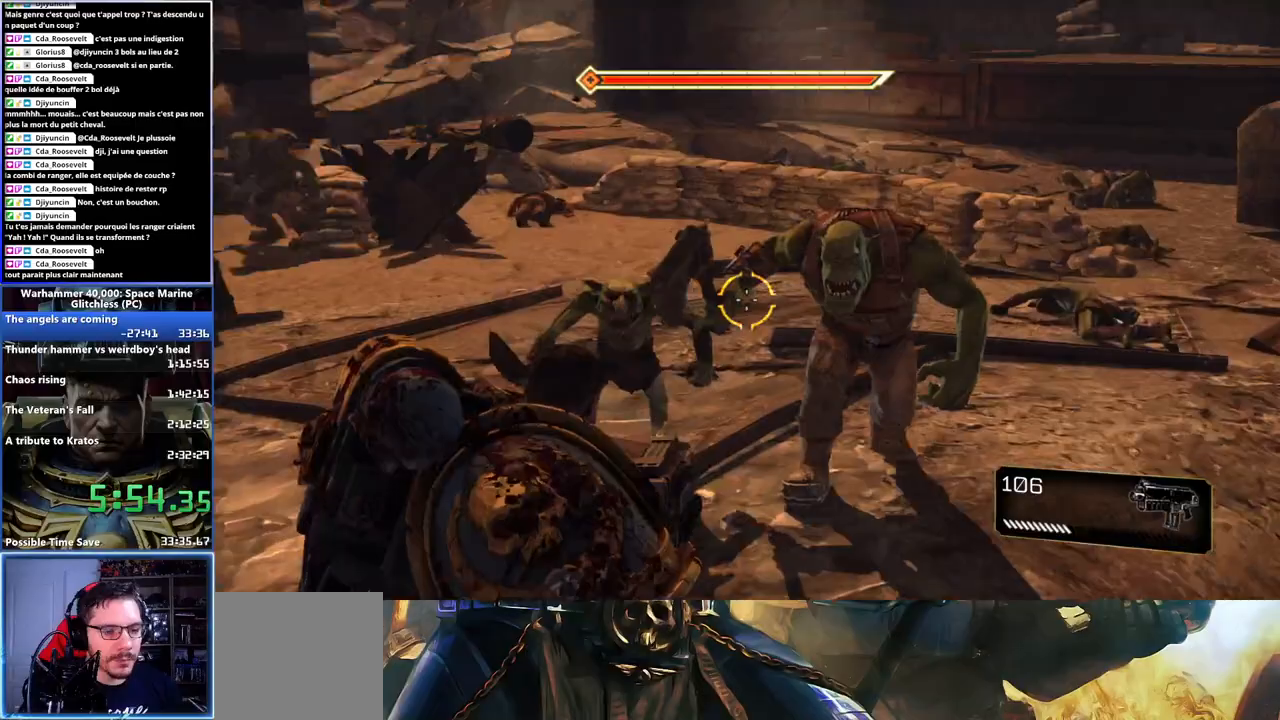
{"dt_ms": 500, "buttons": ["L2", "R2"], "left_stick": "down", "right_stick": "left", "button_events": []}
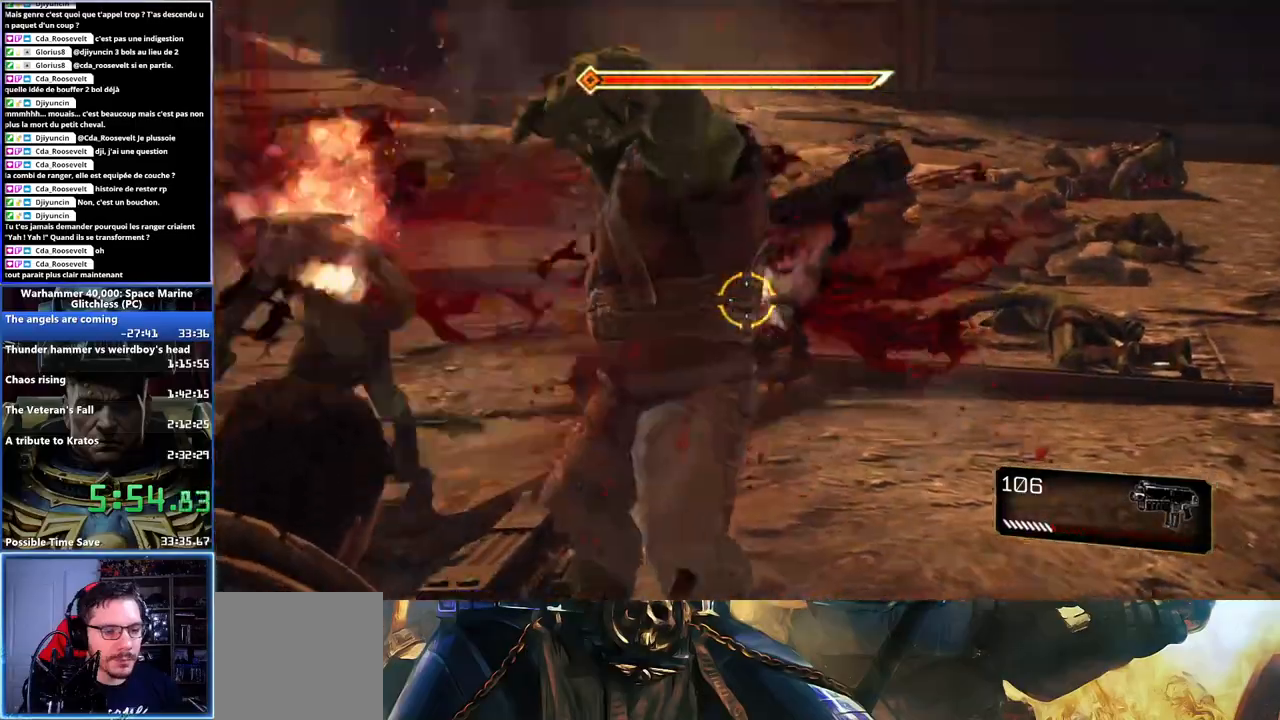
{"dt_ms": 500, "buttons": ["R2"], "left_stick": "center", "right_stick": "center", "button_events": [[500, "L2", "up"]]}
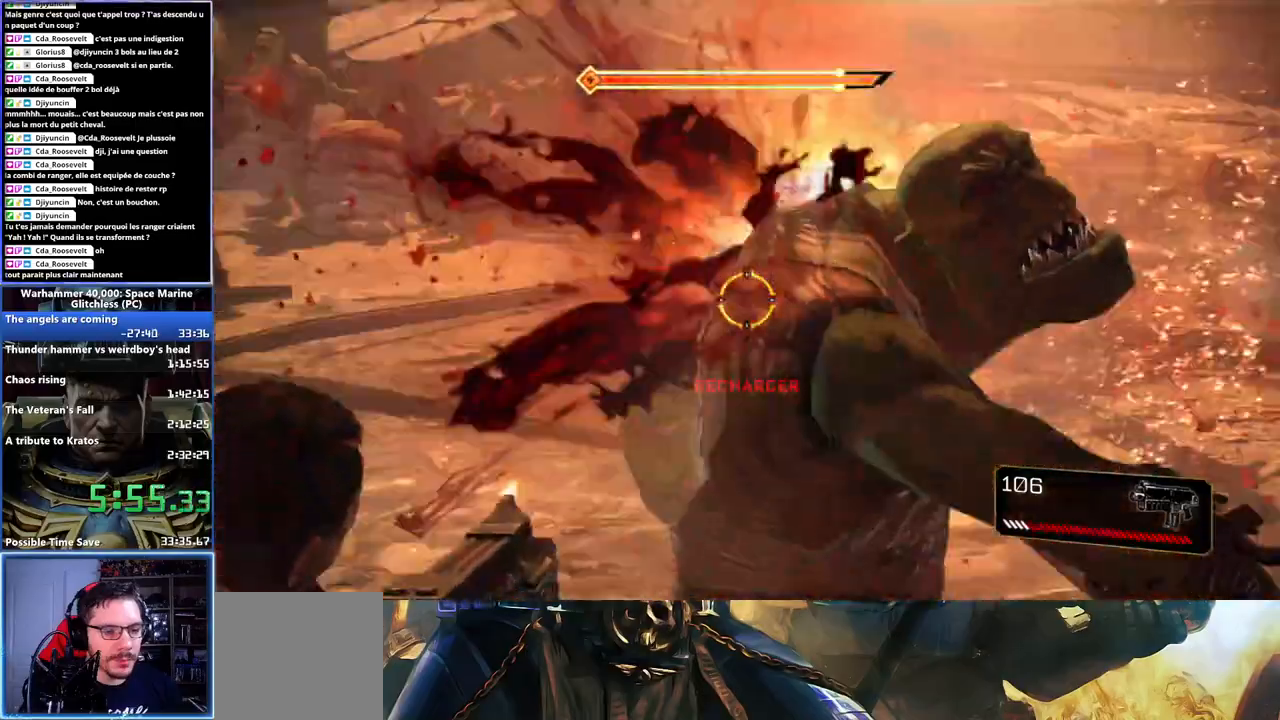
{"dt_ms": 500, "buttons": [], "left_stick": "center", "right_stick": "left", "button_events": [[183, "L2", "down"], [367, "R2", "up"], [417, "L2", "up"]]}